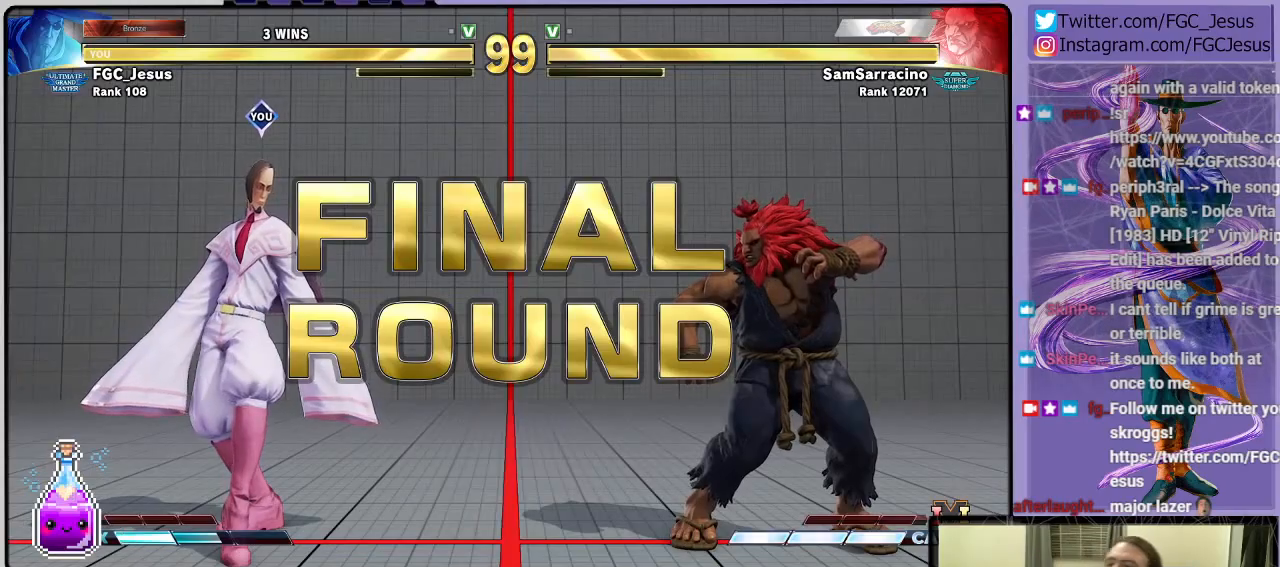
Gameplay with a controller (PlayStation layout); each line is a JSON object with the inputs held at the frame after it. "events" lists button and stick changes between this image and that frame as [ms after this image, input, new state], when the widget could be followed in between.
{"buttons": ["DPAD_DOWN"], "left_stick": "center", "right_stick": "center", "events": [[234, "CROSS", "down"], [401, "CROSS", "up"], [467, "DPAD_DOWN", "down"]]}
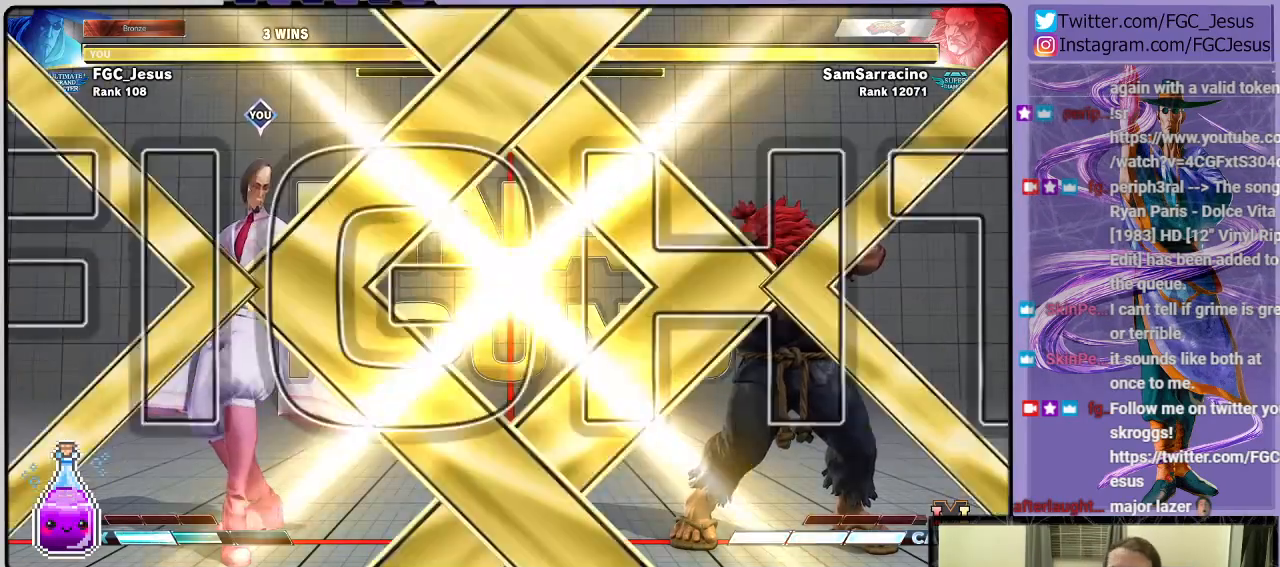
{"buttons": ["DPAD_DOWN", "DPAD_LEFT"], "left_stick": "center", "right_stick": "center", "events": [[167, "DPAD_LEFT", "down"]]}
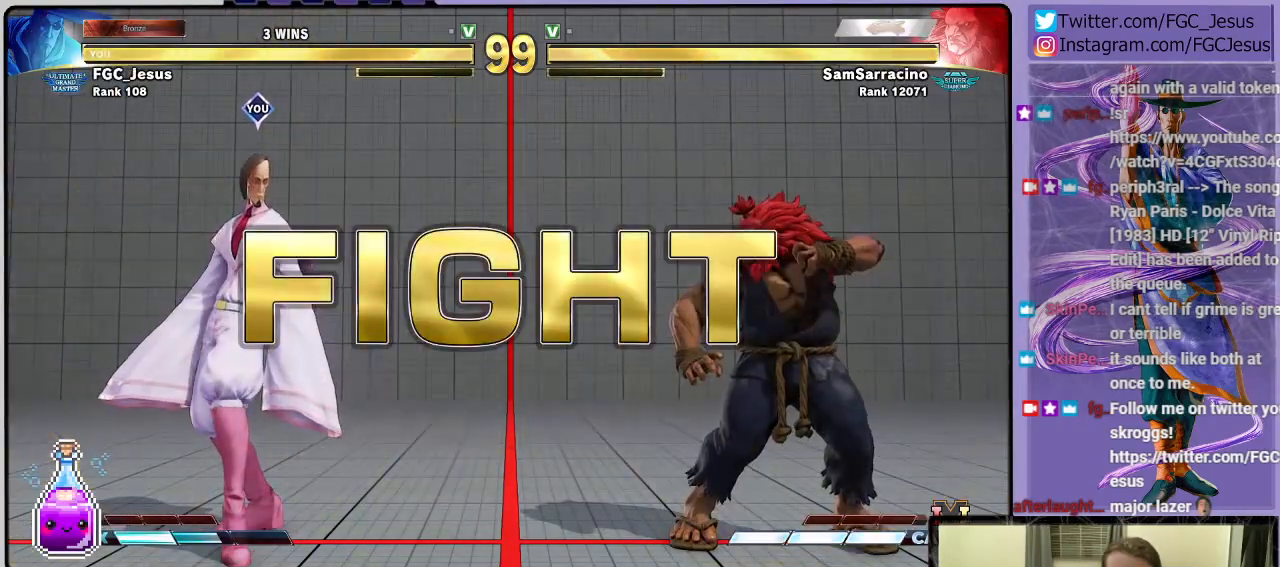
{"buttons": ["DPAD_DOWN", "DPAD_LEFT"], "left_stick": "center", "right_stick": "center", "events": []}
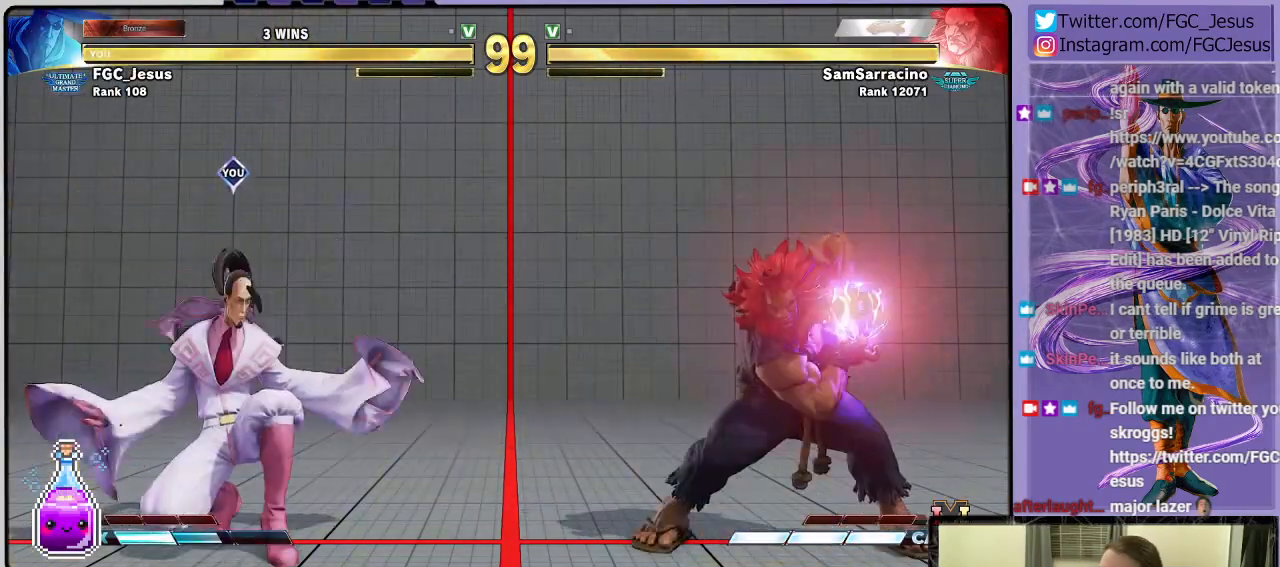
{"buttons": ["DPAD_DOWN", "DPAD_LEFT"], "left_stick": "center", "right_stick": "center", "events": [[267, "L1", "down"], [333, "L1", "up"]]}
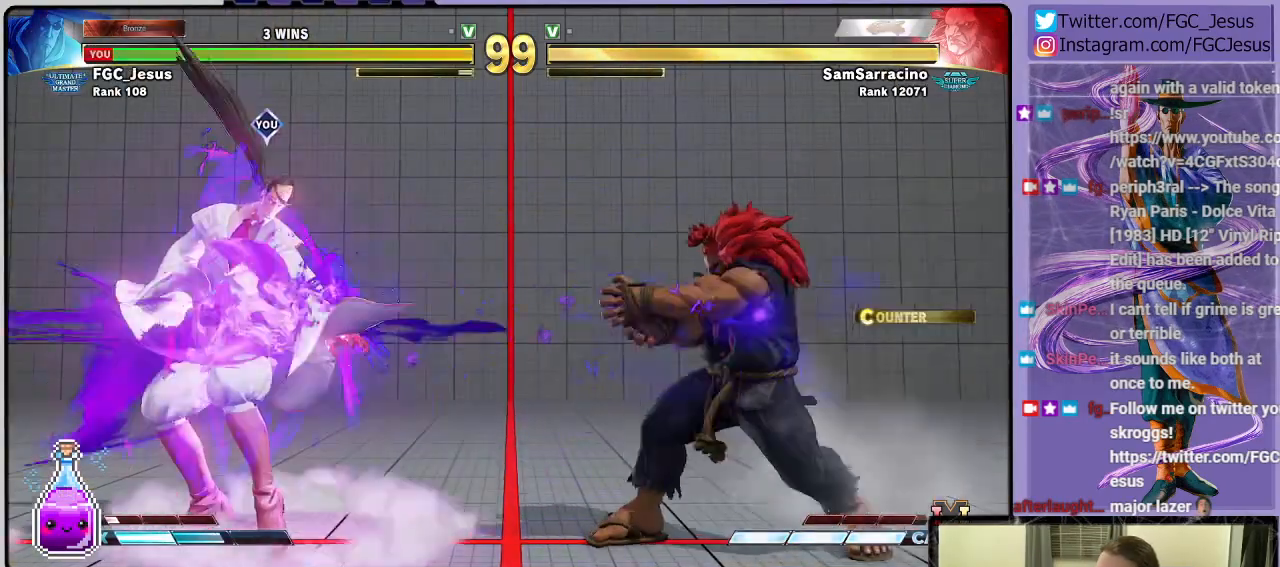
{"buttons": ["DPAD_UP", "DPAD_LEFT"], "left_stick": "center", "right_stick": "center", "events": [[501, "DPAD_DOWN", "up"], [501, "DPAD_UP", "down"]]}
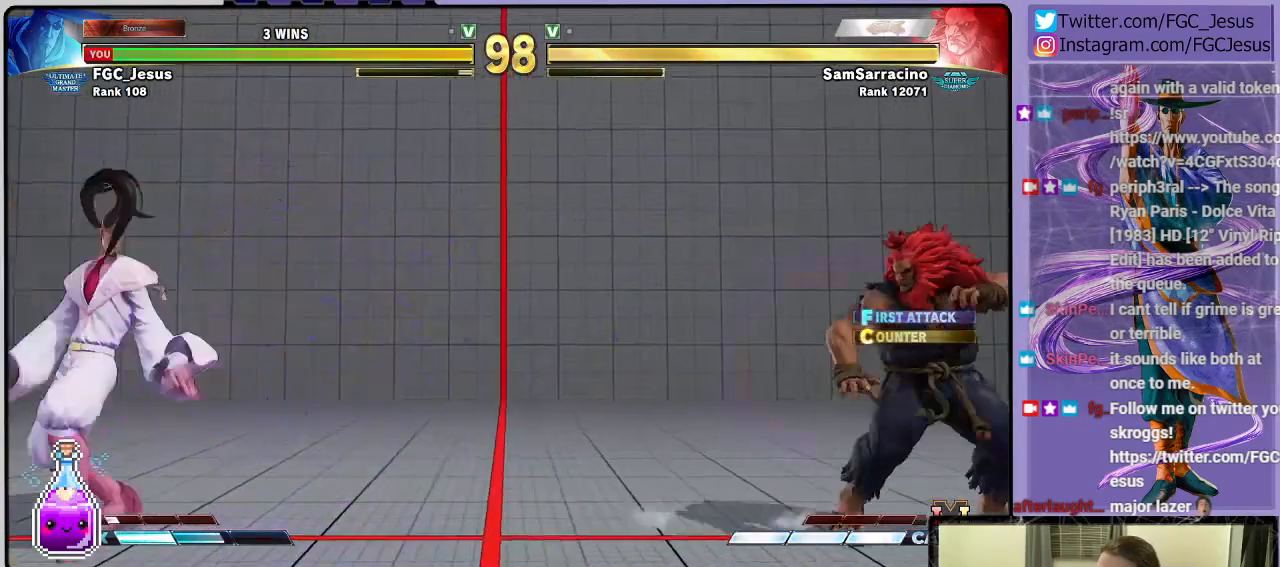
{"buttons": ["R2", "DPAD_RIGHT"], "left_stick": "center", "right_stick": "center"}
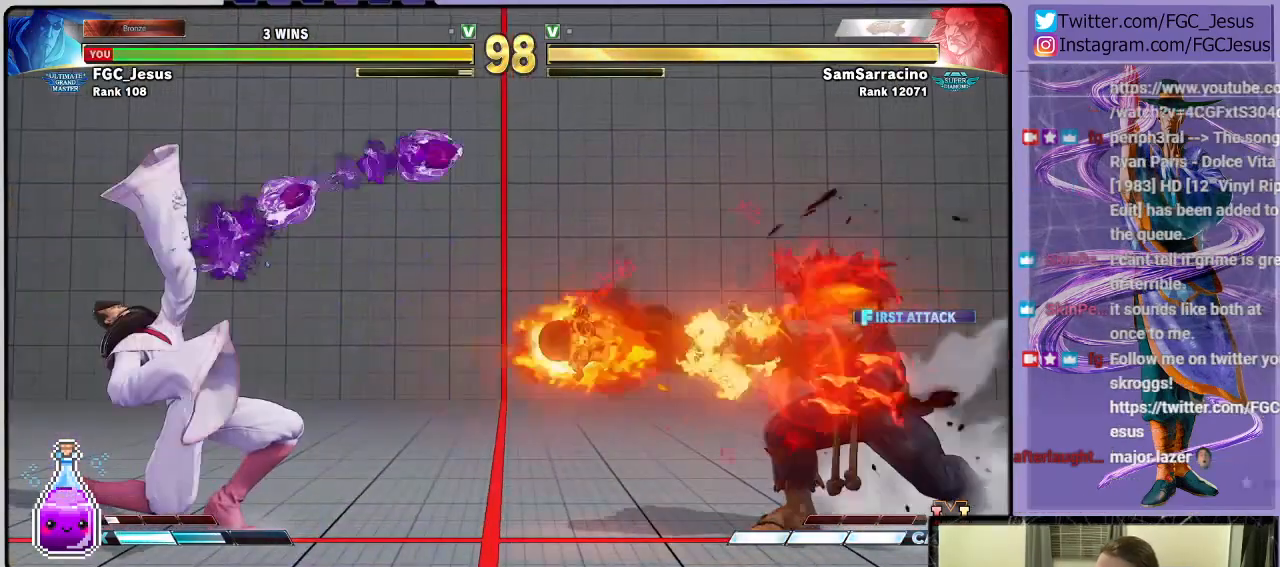
{"buttons": ["DPAD_DOWN", "DPAD_LEFT"], "left_stick": "center", "right_stick": "center", "events": [[34, "CIRCLE", "down"], [34, "DPAD_DOWN", "down"], [34, "R2", "up"], [67, "R2", "down"], [100, "DPAD_DOWN", "up"], [134, "CIRCLE", "up"], [134, "R2", "up"], [167, "CIRCLE", "down"], [167, "R2", "down"], [201, "DPAD_LEFT", "down"], [201, "DPAD_RIGHT", "up"], [234, "CIRCLE", "up"], [234, "DPAD_DOWN", "down"], [234, "R2", "up"]]}
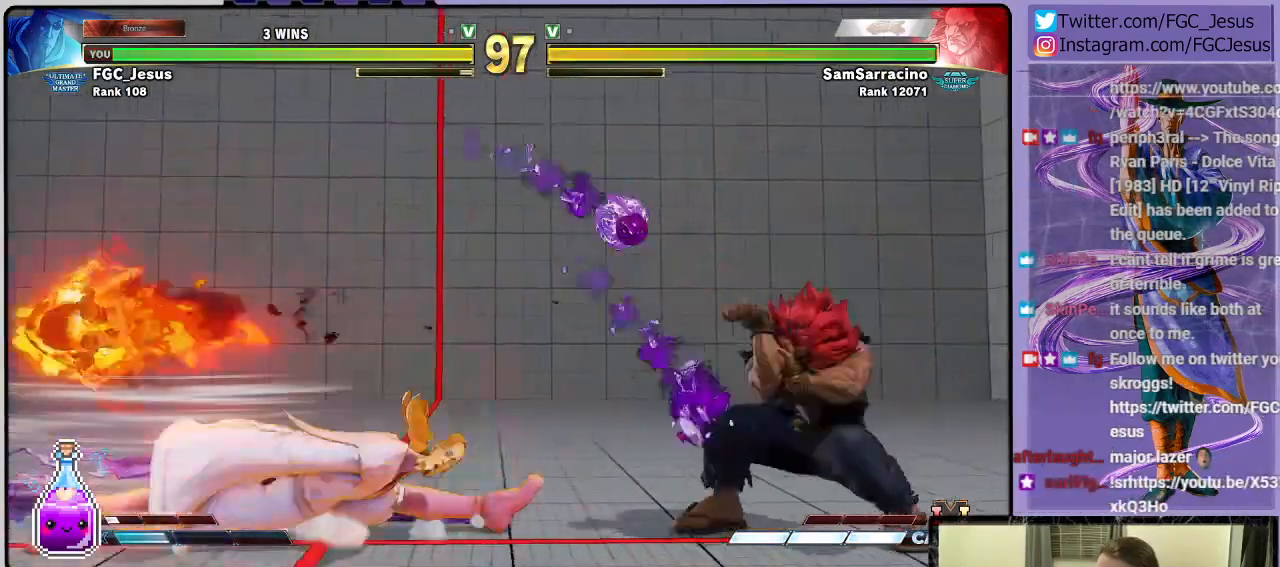
{"buttons": ["DPAD_DOWN", "DPAD_LEFT"], "left_stick": "center", "right_stick": "center", "events": [[333, "CROSS", "down"], [500, "CROSS", "up"]]}
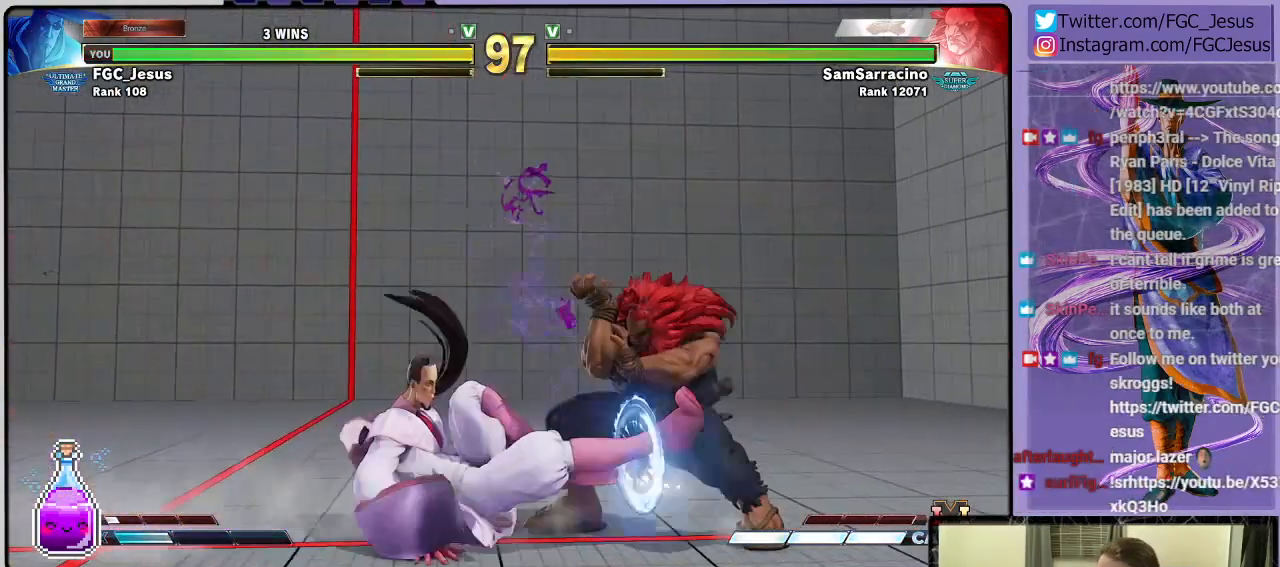
{"buttons": ["DPAD_DOWN", "DPAD_LEFT"], "left_stick": "center", "right_stick": "center", "events": [[167, "SQUARE", "down"], [334, "SQUARE", "up"]]}
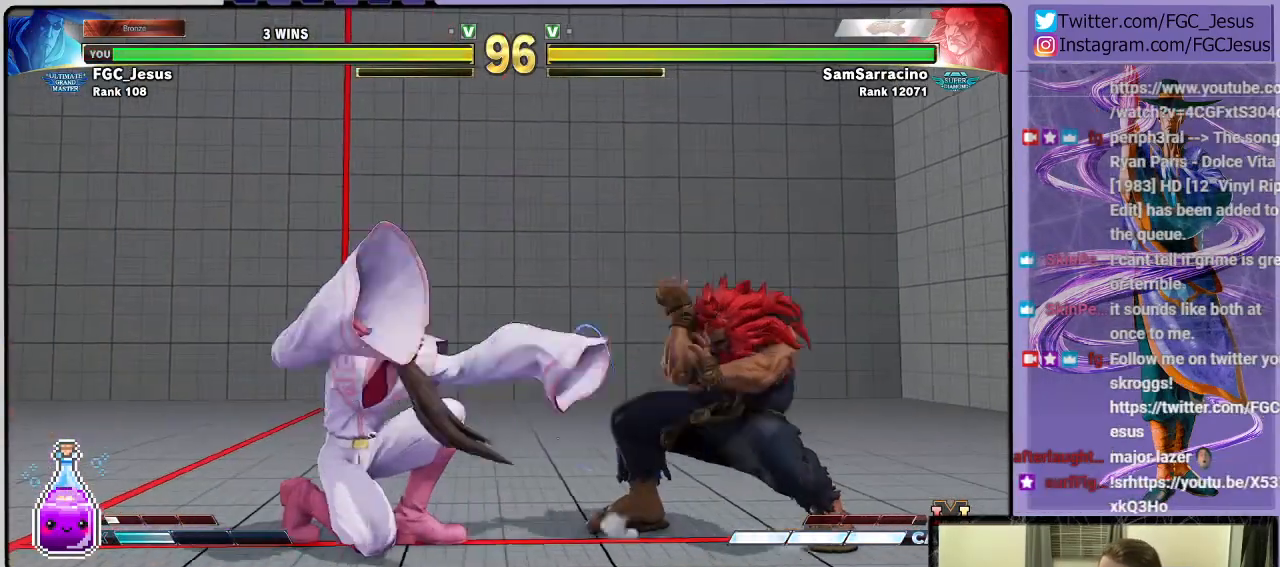
{"buttons": ["DPAD_DOWN", "DPAD_LEFT"], "left_stick": "center", "right_stick": "center", "events": []}
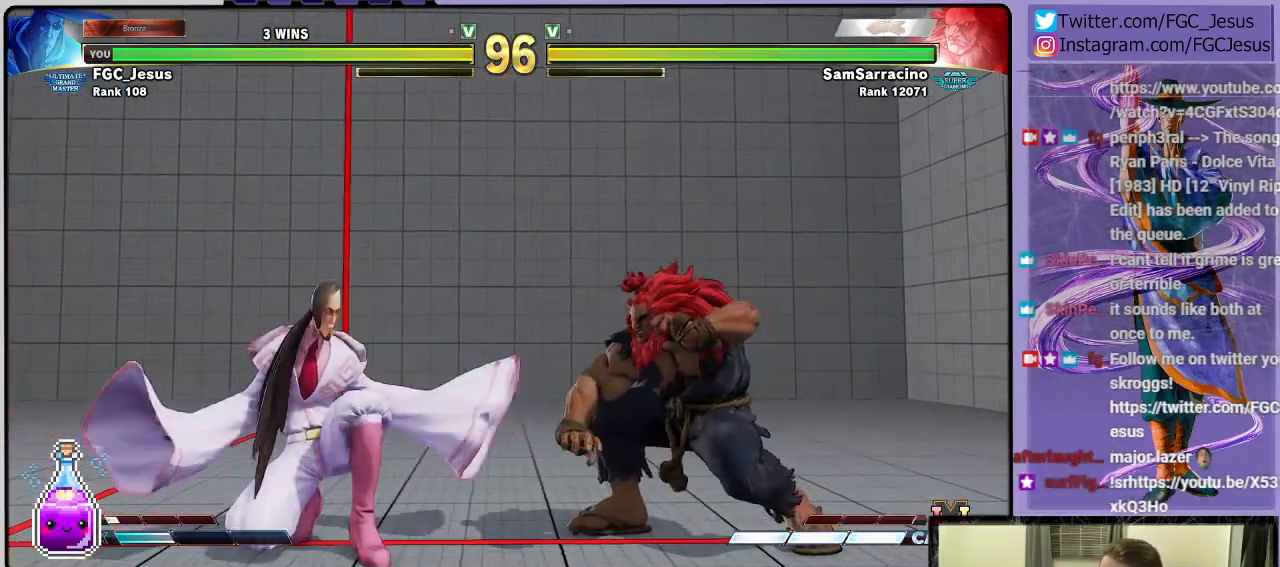
{"buttons": ["DPAD_DOWN", "DPAD_LEFT"], "left_stick": "center", "right_stick": "center", "events": []}
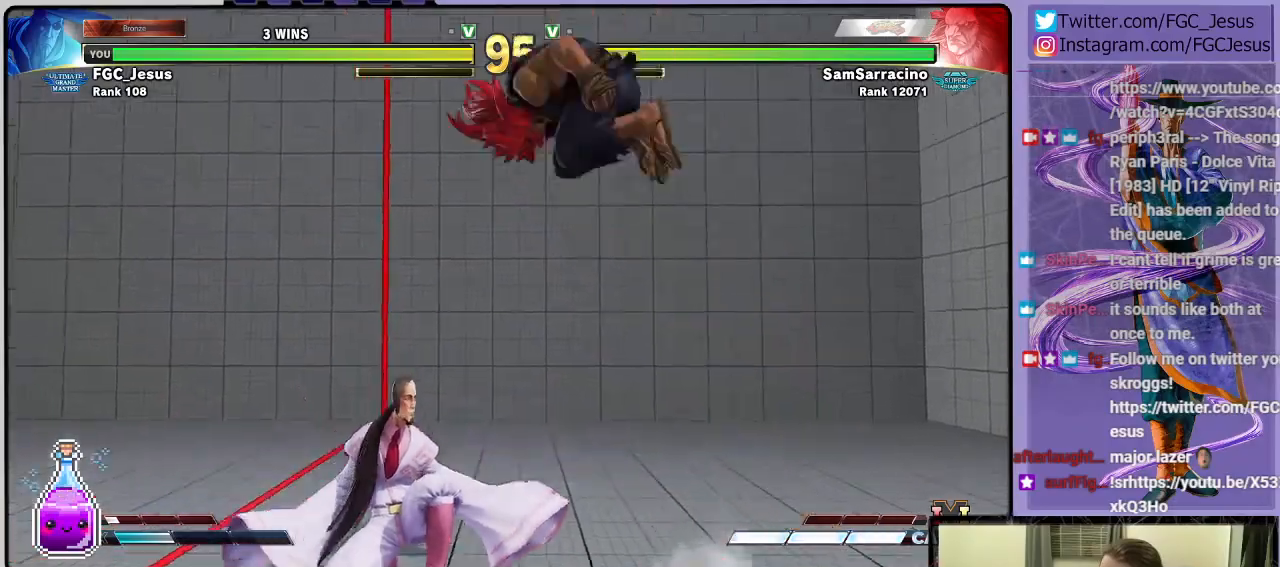
{"buttons": ["DPAD_DOWN", "DPAD_LEFT"], "left_stick": "center", "right_stick": "center", "events": [[200, "CIRCLE", "down"], [367, "CIRCLE", "up"]]}
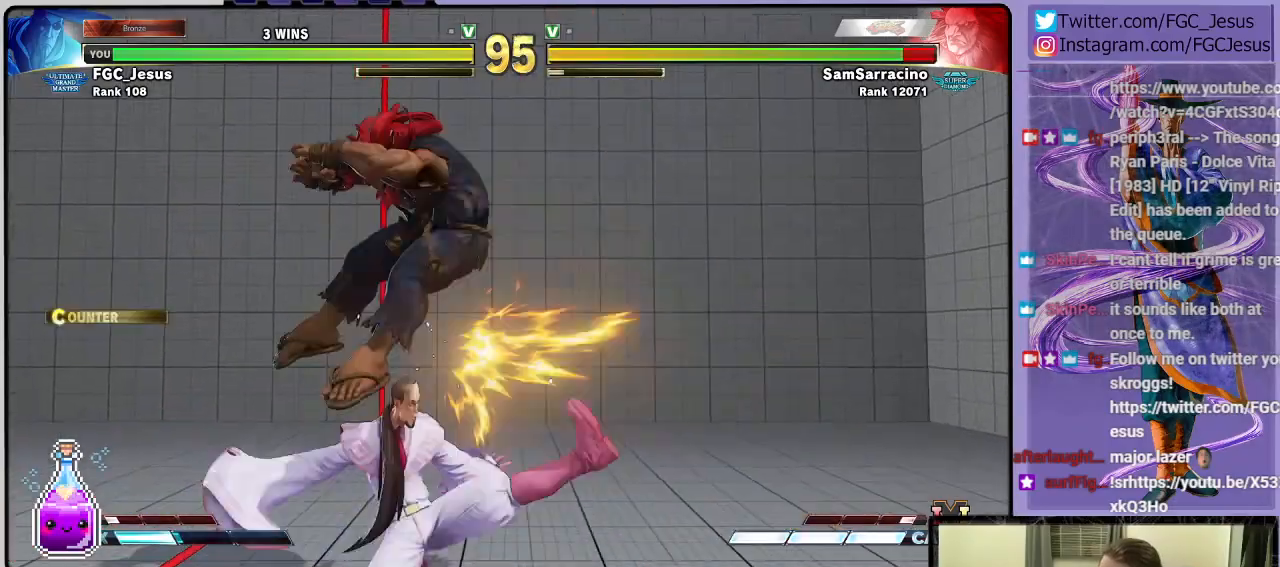
{"buttons": ["DPAD_DOWN", "DPAD_LEFT"], "left_stick": "center", "right_stick": "center", "events": [[134, "DPAD_DOWN", "up"], [501, "DPAD_DOWN", "down"]]}
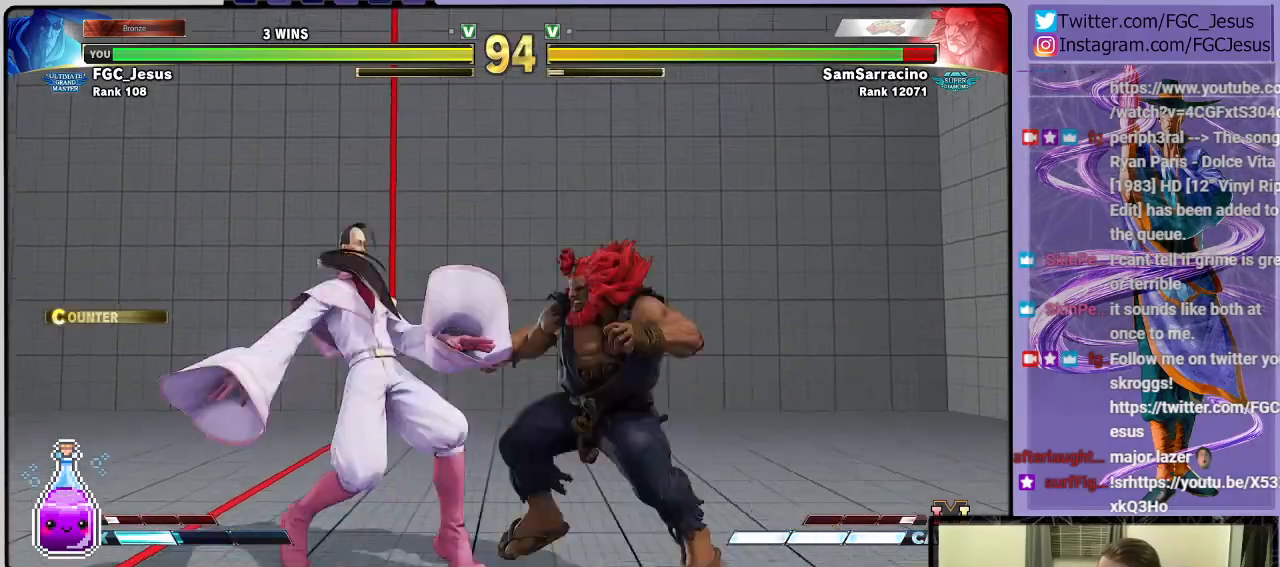
{"buttons": ["DPAD_DOWN", "DPAD_LEFT"], "left_stick": "center", "right_stick": "center", "events": [[233, "CIRCLE", "down"], [434, "CIRCLE", "up"]]}
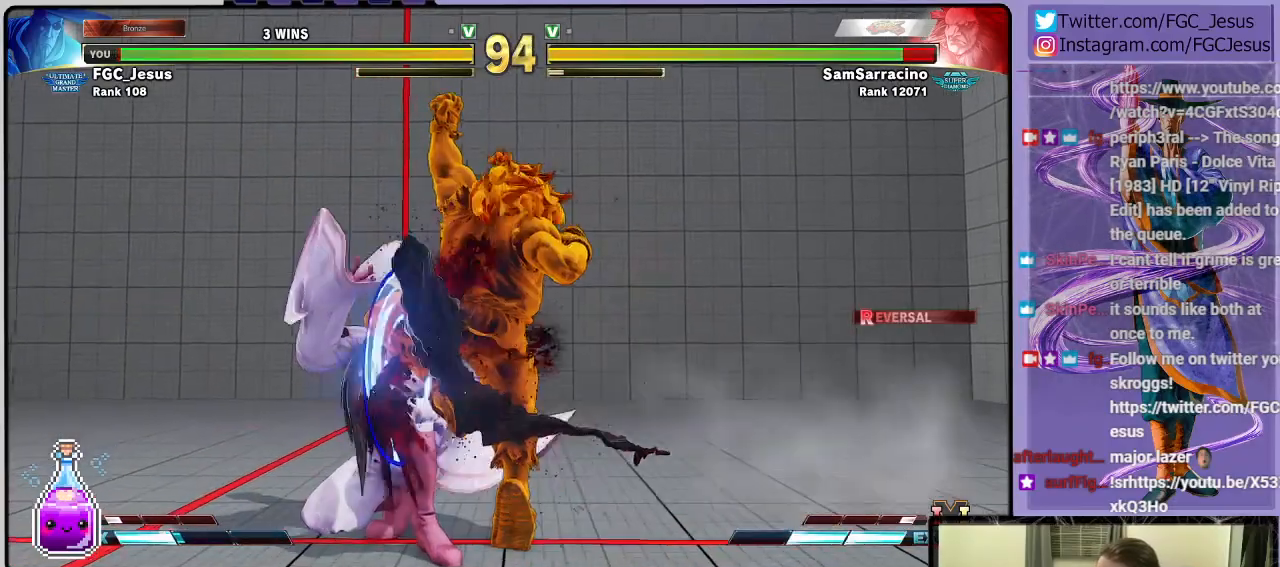
{"buttons": ["DPAD_DOWN"], "left_stick": "center", "right_stick": "center", "events": [[67, "DPAD_DOWN", "up"], [267, "DPAD_LEFT", "up"], [367, "R1", "down"], [401, "DPAD_RIGHT", "down"], [434, "DPAD_DOWN", "down"], [467, "DPAD_RIGHT", "up"], [467, "R1", "up"]]}
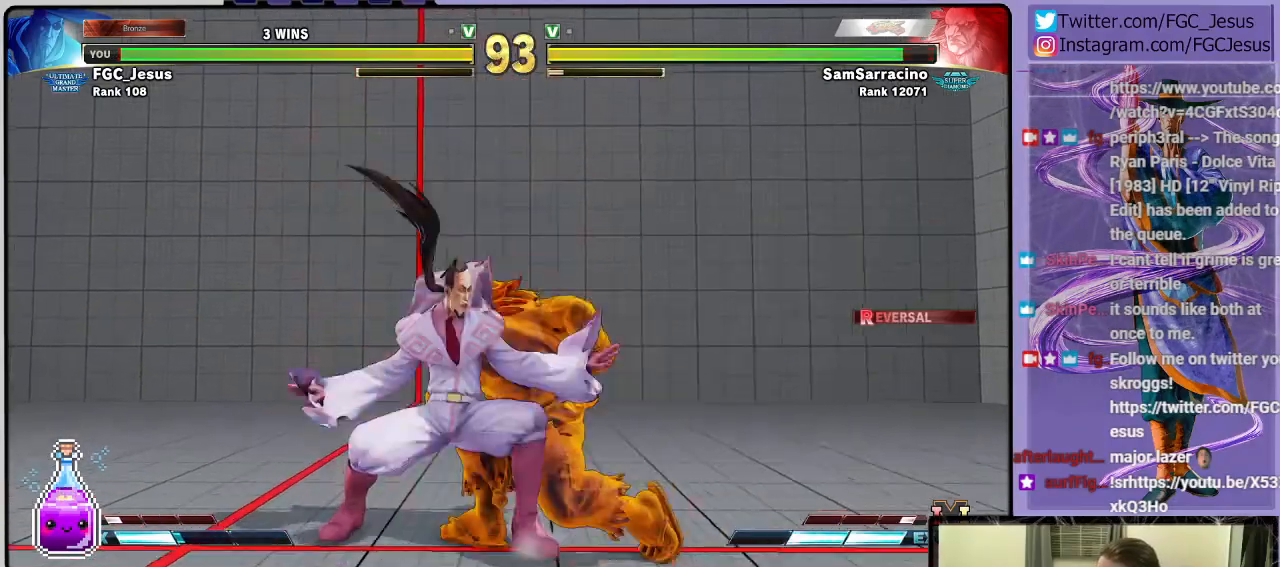
{"buttons": ["DPAD_LEFT"], "left_stick": "center", "right_stick": "center", "events": [[33, "CROSS", "down"], [33, "DPAD_RIGHT", "down"], [67, "CROSS", "up"], [67, "DPAD_DOWN", "up"], [100, "CROSS", "down"], [133, "DPAD_LEFT", "down"], [133, "DPAD_RIGHT", "up"], [200, "CROSS", "up"]]}
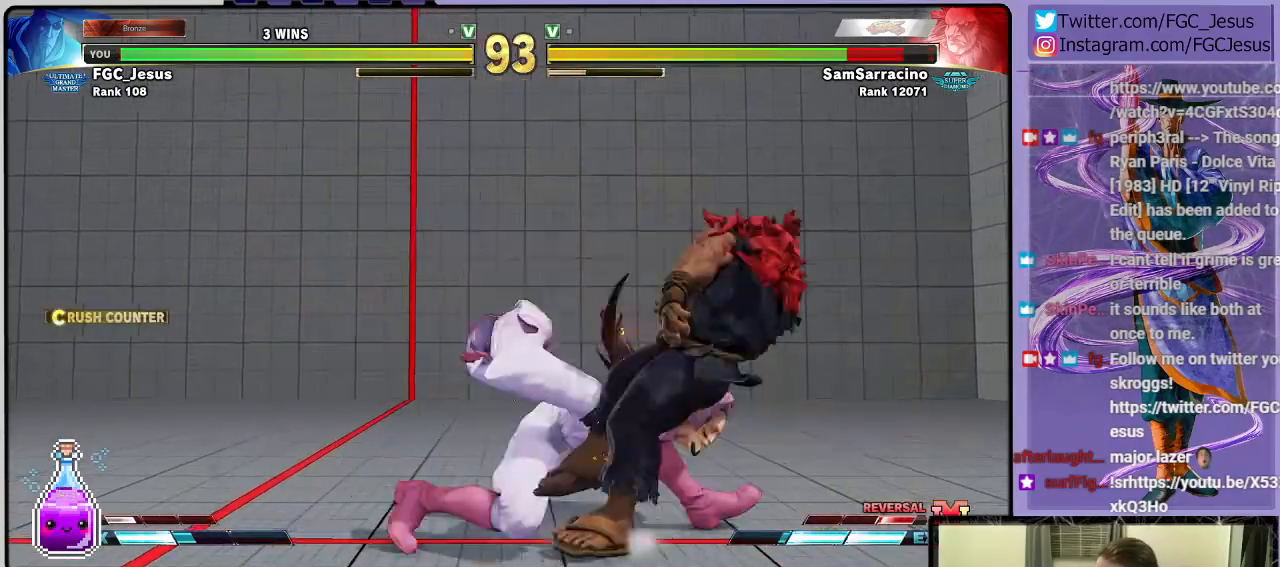
{"buttons": ["DPAD_LEFT"], "left_stick": "center", "right_stick": "center", "events": [[334, "R1", "down"], [367, "R1", "up"], [401, "DPAD_DOWN", "down"], [401, "DPAD_LEFT", "up"], [434, "CIRCLE", "down"], [434, "DPAD_DOWN", "up"], [434, "DPAD_RIGHT", "down"], [434, "R2", "down"], [501, "CIRCLE", "up"], [501, "DPAD_LEFT", "down"], [501, "DPAD_RIGHT", "up"], [501, "R2", "up"]]}
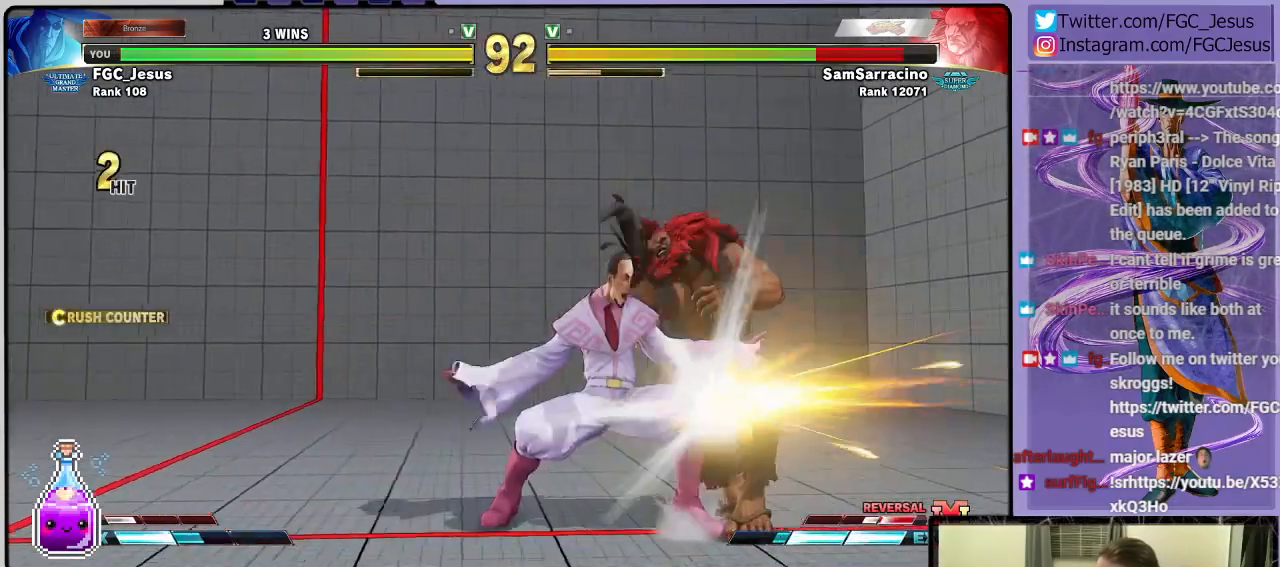
{"buttons": ["L1", "DPAD_DOWN", "DPAD_LEFT"], "left_stick": "center", "right_stick": "center", "events": [[33, "DPAD_DOWN", "down"], [367, "L1", "down"], [434, "L1", "up"], [500, "L1", "down"]]}
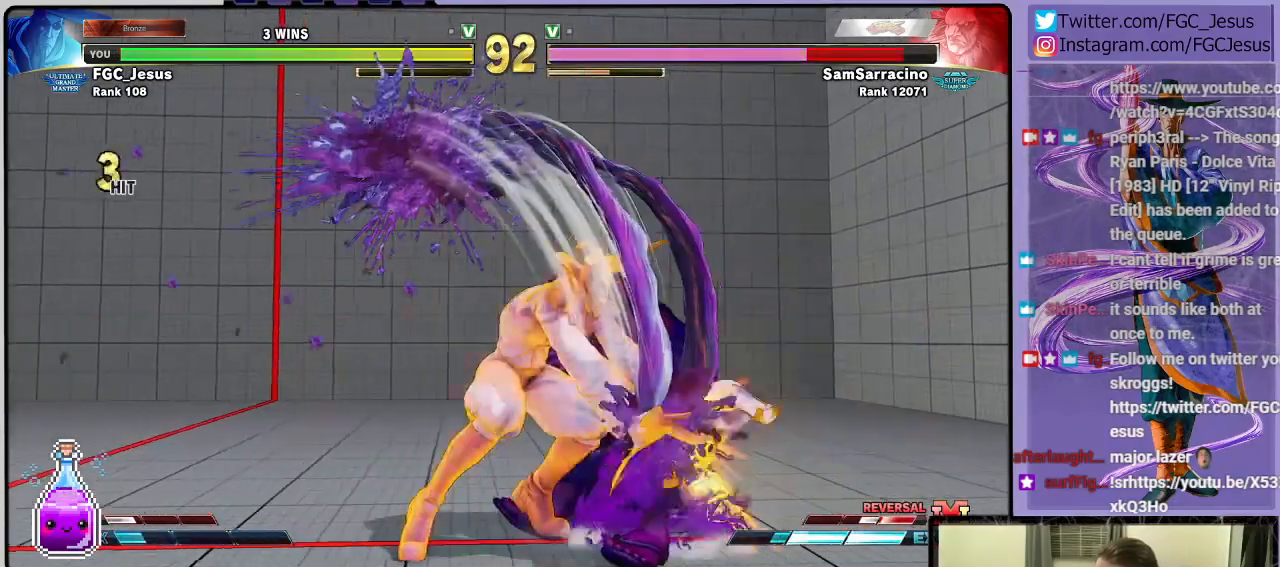
{"buttons": ["DPAD_DOWN", "DPAD_LEFT"], "left_stick": "center", "right_stick": "center", "events": [[201, "L1", "up"], [234, "L1", "down"], [267, "CROSS", "down"], [301, "L1", "up"], [334, "CROSS", "up"], [401, "CROSS", "down"], [467, "CROSS", "up"]]}
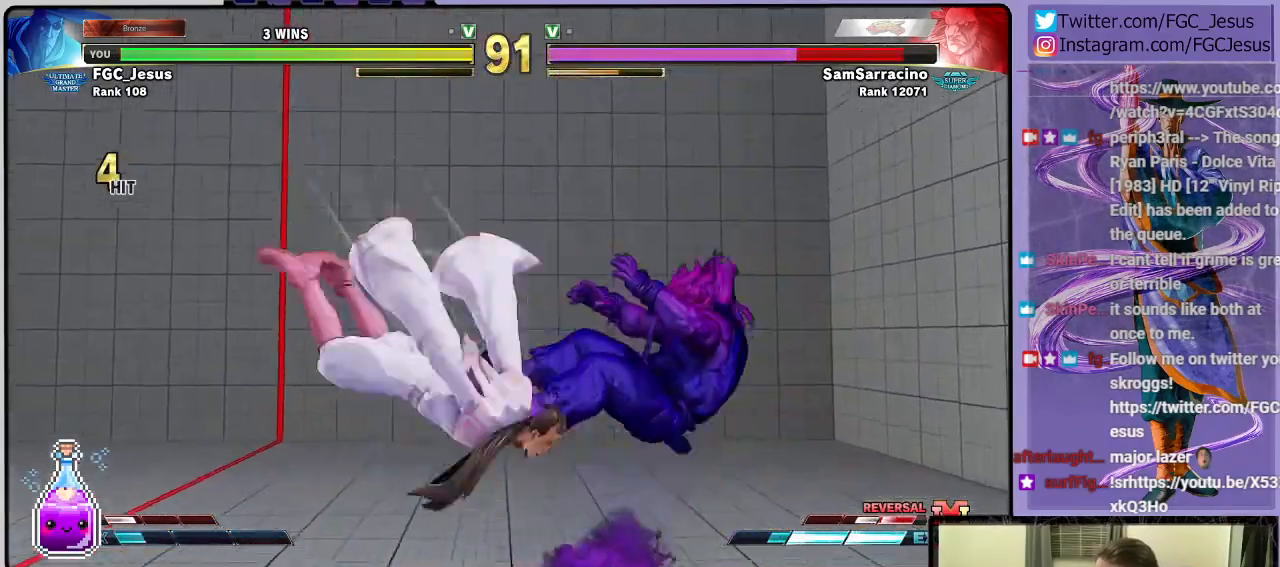
{"buttons": [], "left_stick": "center", "right_stick": "center", "events": [[33, "CROSS", "down"], [100, "CROSS", "up"], [133, "CROSS", "down"], [200, "CROSS", "up"], [267, "CROSS", "down"], [367, "CROSS", "up"], [400, "DPAD_LEFT", "up"], [434, "DPAD_DOWN", "up"]]}
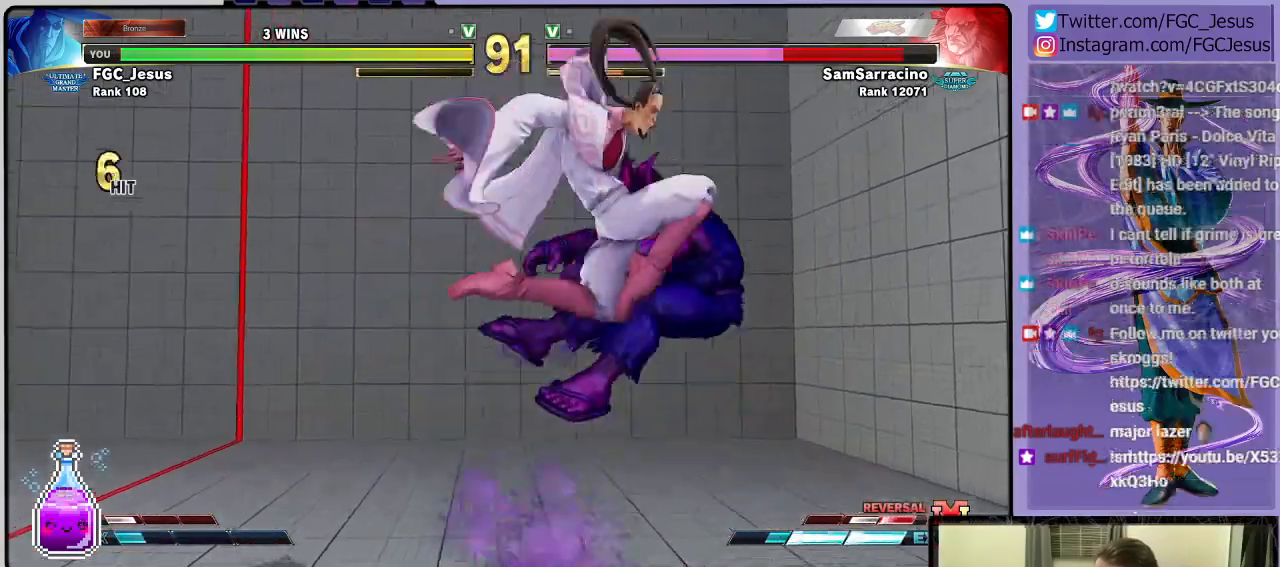
{"buttons": ["DPAD_DOWN", "DPAD_LEFT"], "left_stick": "center", "right_stick": "center", "events": [[34, "DPAD_RIGHT", "down"], [100, "DPAD_DOWN", "down"], [134, "DPAD_RIGHT", "up"], [167, "DPAD_RIGHT", "down"], [200, "DPAD_DOWN", "up"], [234, "CROSS", "down"], [301, "CROSS", "up"], [301, "DPAD_LEFT", "down"], [301, "DPAD_RIGHT", "up"], [334, "DPAD_DOWN", "down"]]}
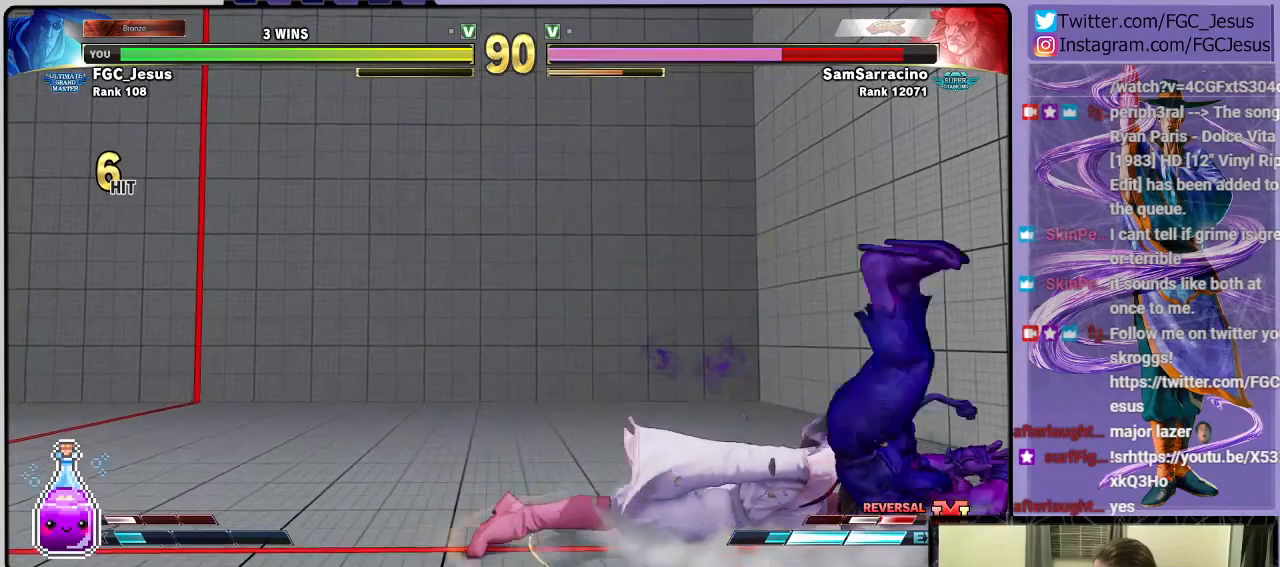
{"buttons": [], "left_stick": "center", "right_stick": "center", "events": [[200, "CIRCLE", "down"], [367, "DPAD_DOWN", "up"], [400, "CIRCLE", "up"], [400, "DPAD_LEFT", "up"]]}
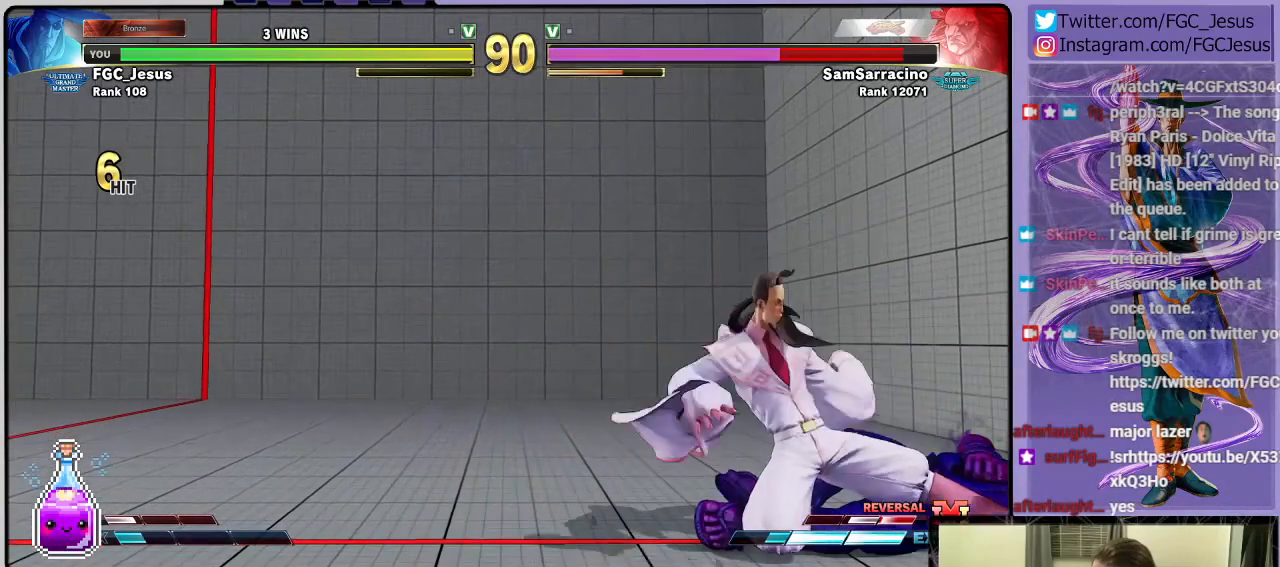
{"buttons": ["DPAD_DOWN", "DPAD_RIGHT"], "left_stick": "center", "right_stick": "center", "events": [[34, "DPAD_DOWN", "down"], [34, "DPAD_LEFT", "down"], [67, "DPAD_DOWN", "up"], [67, "DPAD_LEFT", "up"], [134, "DPAD_RIGHT", "down"], [267, "CROSS", "down"], [334, "DPAD_DOWN", "down"], [367, "CROSS", "up"]]}
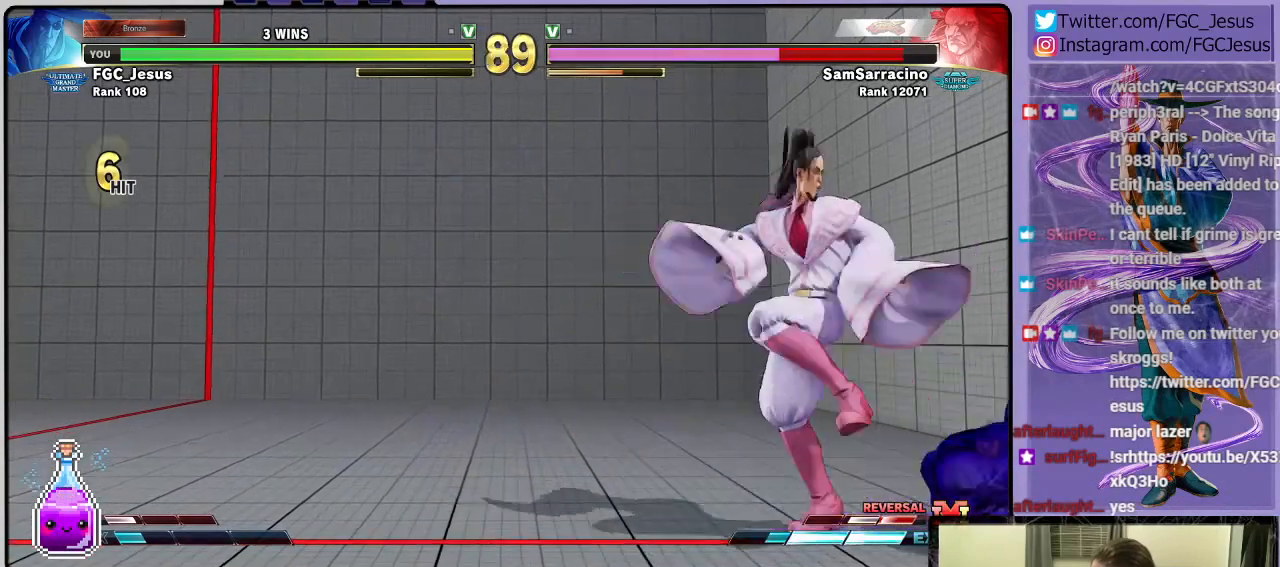
{"buttons": ["DPAD_RIGHT"], "left_stick": "center", "right_stick": "center", "events": [[267, "DPAD_DOWN", "up"], [267, "SQUARE", "down"], [467, "SQUARE", "up"]]}
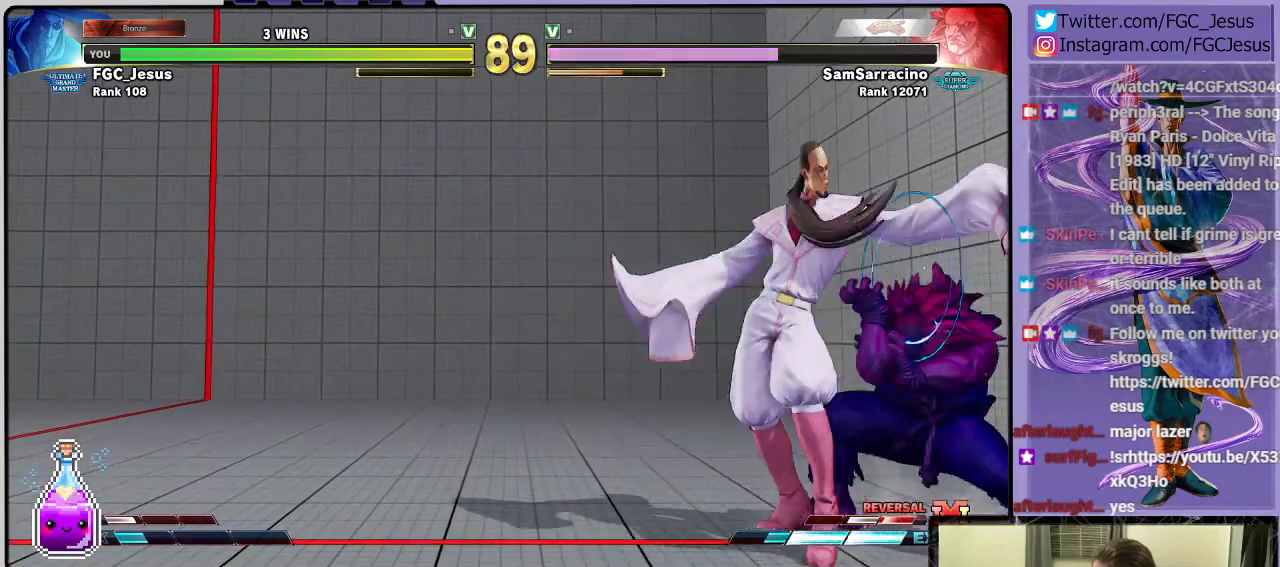
{"buttons": ["DPAD_DOWN", "DPAD_LEFT"], "left_stick": "center", "right_stick": "center", "events": [[134, "CROSS", "down"], [167, "DPAD_RIGHT", "up"], [167, "SQUARE", "down"], [200, "DPAD_LEFT", "down"], [234, "DPAD_DOWN", "down"], [267, "SQUARE", "up"], [301, "CROSS", "up"]]}
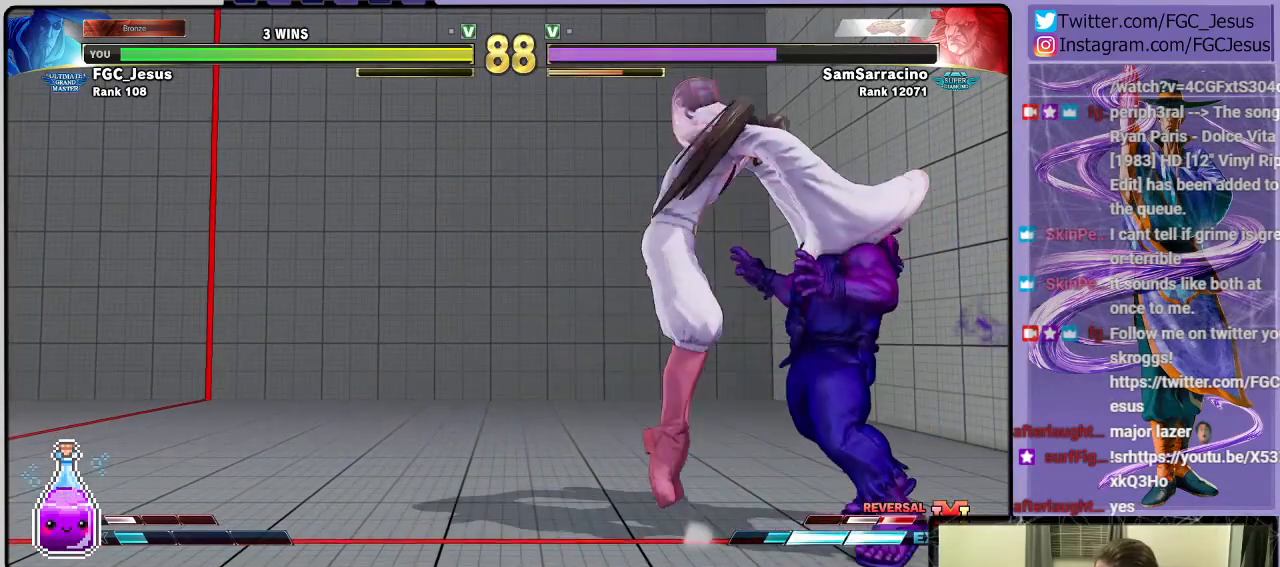
{"buttons": ["DPAD_DOWN", "DPAD_LEFT"], "left_stick": "center", "right_stick": "center", "events": []}
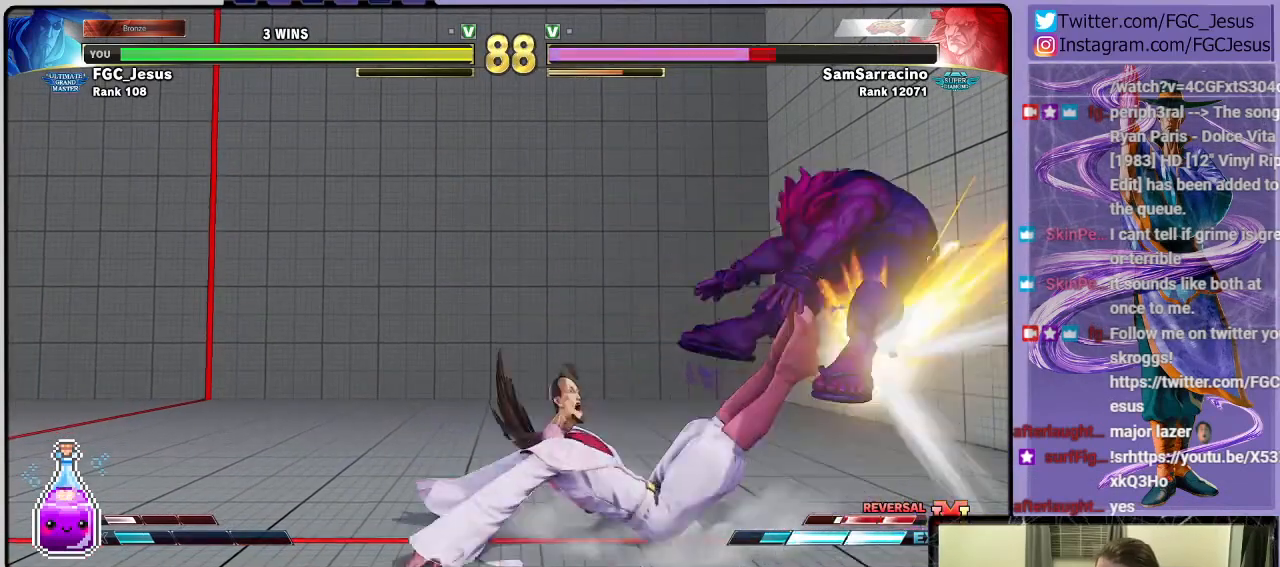
{"buttons": ["DPAD_DOWN", "DPAD_LEFT"], "left_stick": "center", "right_stick": "center", "events": []}
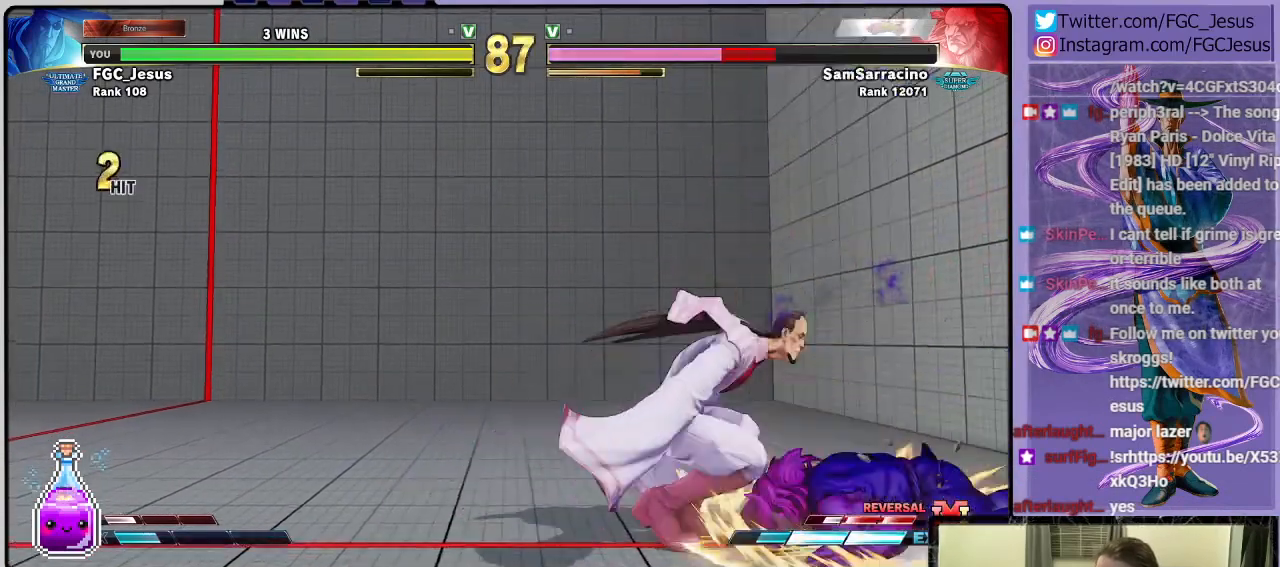
{"buttons": ["DPAD_DOWN", "DPAD_LEFT"], "left_stick": "center", "right_stick": "center", "events": [[267, "CROSS", "down"], [434, "CROSS", "up"]]}
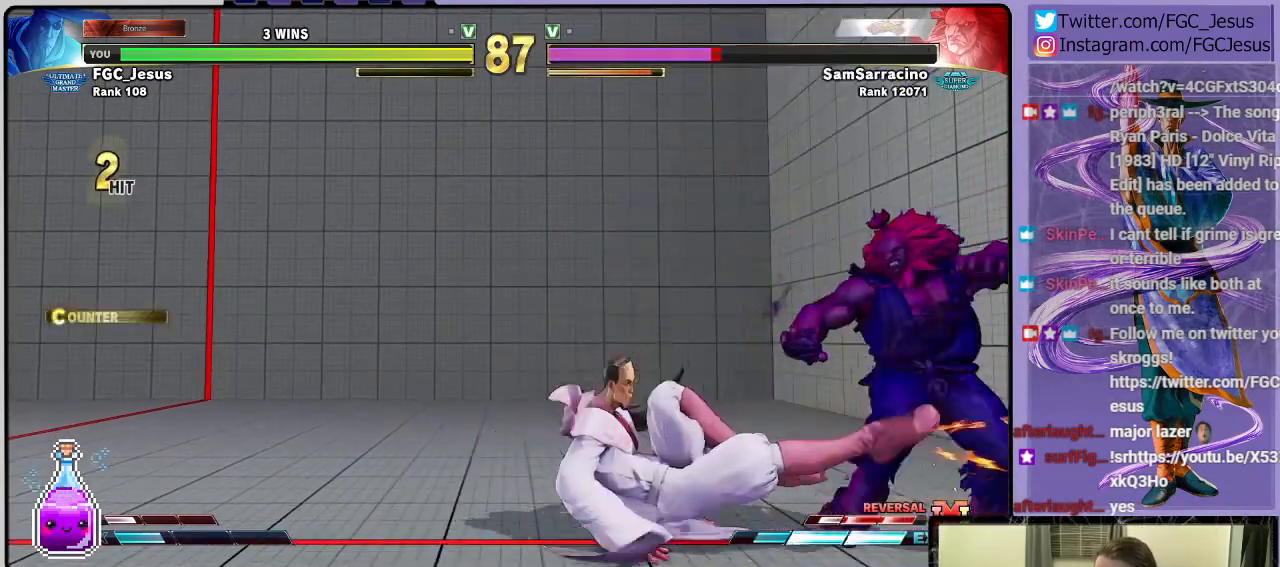
{"buttons": ["TRIANGLE", "DPAD_DOWN", "DPAD_LEFT"], "left_stick": "center", "right_stick": "center", "events": [[100, "TRIANGLE", "down"], [200, "DPAD_LEFT", "up"], [234, "DPAD_DOWN", "up"], [234, "DPAD_RIGHT", "down"], [234, "TRIANGLE", "up"], [301, "DPAD_DOWN", "down"], [301, "TRIANGLE", "down"], [334, "DPAD_DOWN", "up"], [334, "DPAD_LEFT", "down"], [334, "DPAD_RIGHT", "up"], [367, "TRIANGLE", "up"], [401, "DPAD_DOWN", "down"], [401, "TRIANGLE", "down"]]}
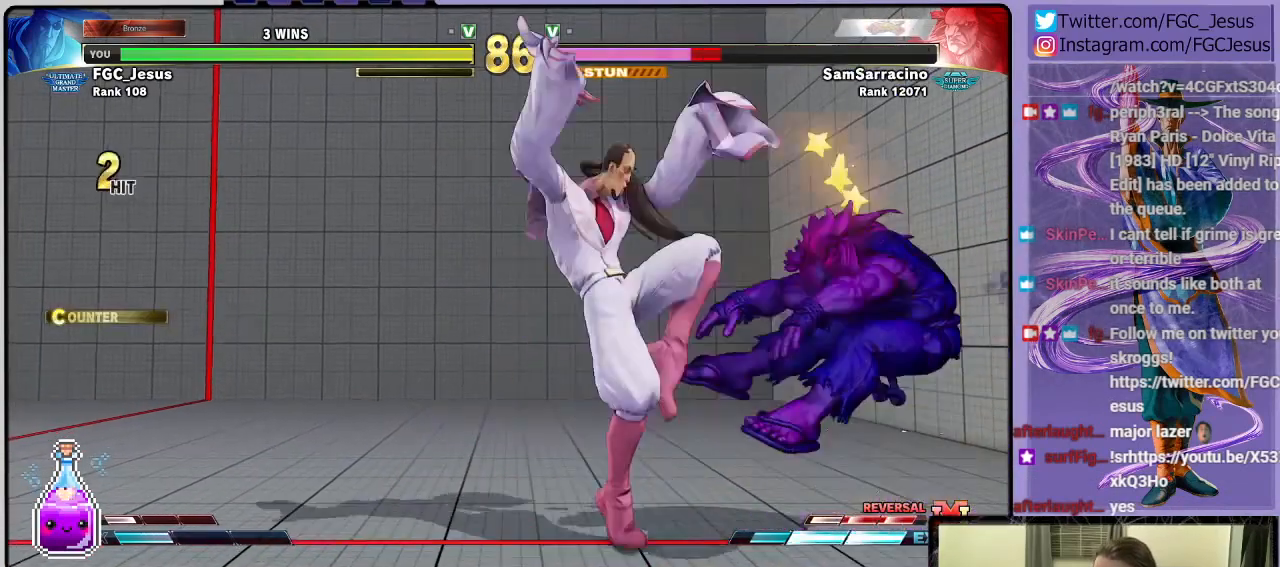
{"buttons": [], "left_stick": "center", "right_stick": "center", "events": [[300, "DPAD_LEFT", "up"], [333, "DPAD_DOWN", "up"], [367, "TRIANGLE", "up"]]}